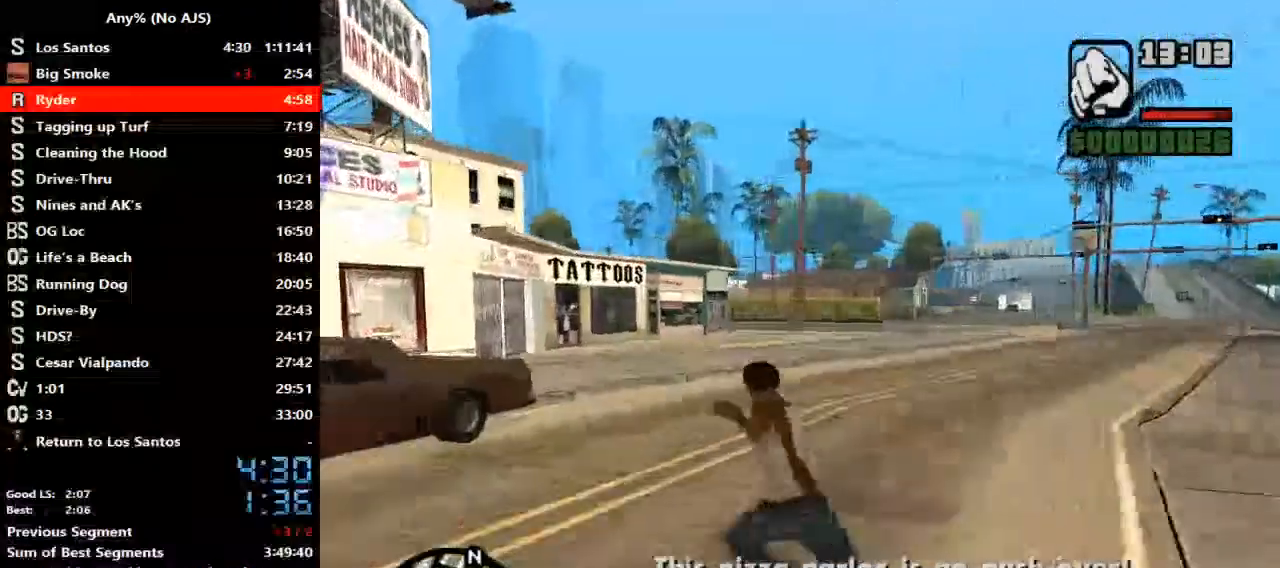
Gameplay with keyboard and mouse; each line is a JSON object with the keys and mouse buttons held at the frame after it. "events" lists presses ("down") and releases ("up") of "2", "a", "alt", "b", "c", "caps_lock", "ctrl_l", "ctrl_r", "d", "down", "e", "escape", "f", "f1", "f2", "f3", "h", "left", "m", "q", "right", "s", "shift", "space", "tab", "up", "v", "w", "y", "mouse_left", "mouse_wheel" and "mouse_right" between this image and that frame as [ms after this image, input, new state], when the widget could be followed in between. "mouse_left", "mouse_wheel", "mouse_right" = the "left", "wheel", "right" buttons of the "mouse" list. No other keys are recorded. "wheel" means that the mouse wheel is clicked or scrolled. Mouse movement is not recorded. Not read: r.
{"keys": [], "mouse": [], "events": [[33, "space", "down"], [100, "space", "up"], [167, "space", "down"], [233, "space", "up"], [333, "a", "up"], [333, "f", "down"], [333, "space", "down"], [367, "f", "up"], [367, "space", "up"], [367, "w", "up"]]}
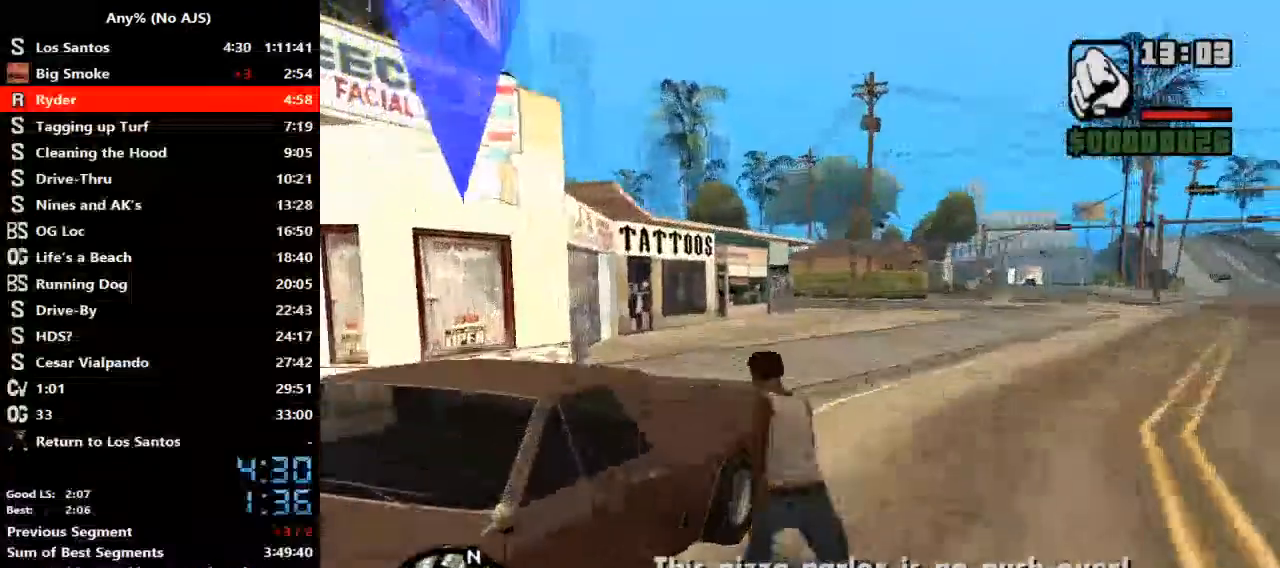
{"keys": [], "mouse": [], "events": [[100, "q", "down"], [167, "q", "up"], [333, "q", "down"], [400, "q", "up"]]}
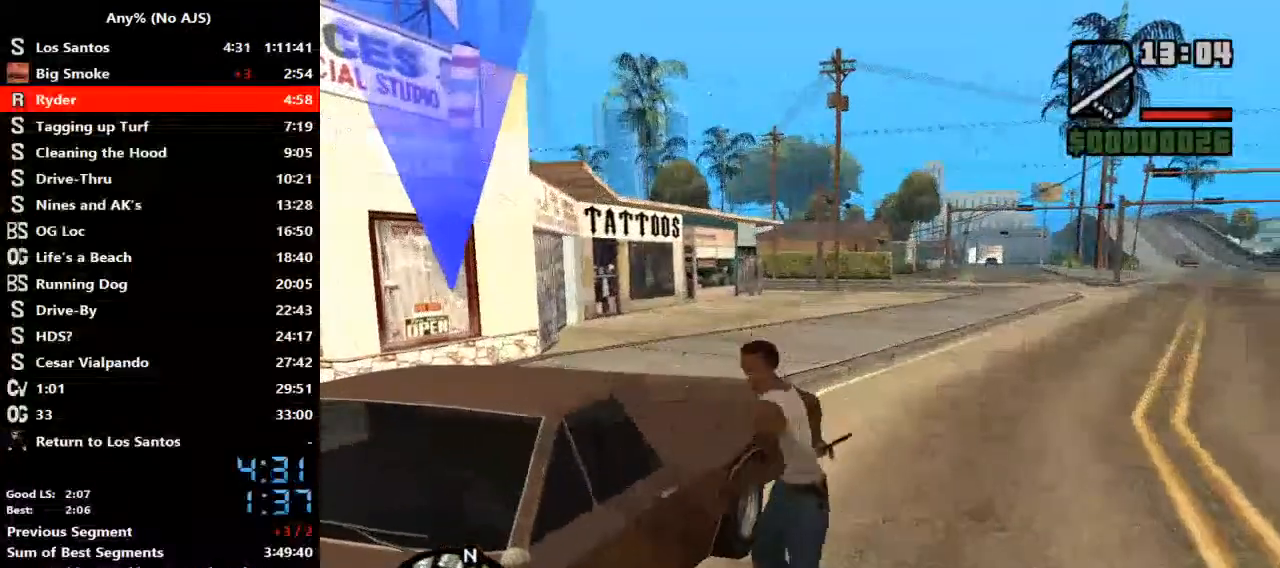
{"keys": [], "mouse": [], "events": []}
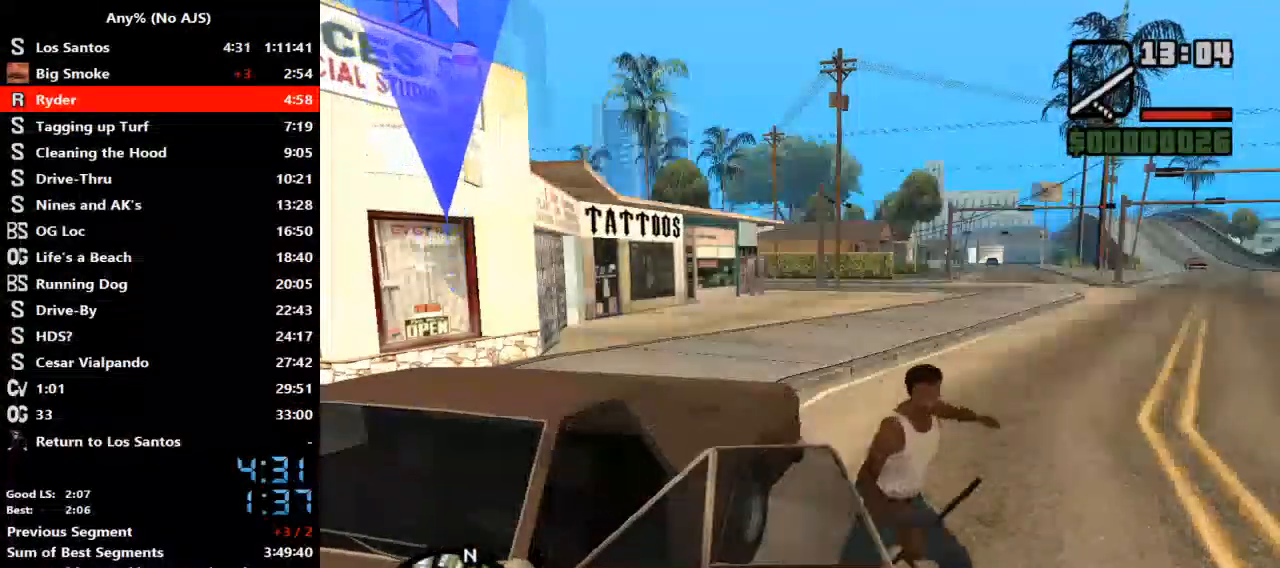
{"keys": [], "mouse": []}